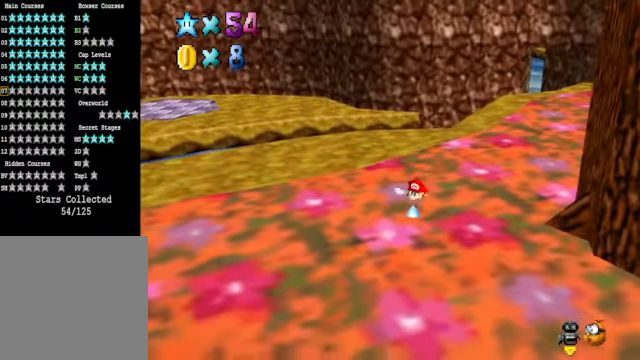
Gameplay with a controller (Xbox layout); each line is a JSON object with the inputs held at the frame after it. "events" lists button and stick changes between this image and that frame as [ms after this image, input, new state], when the widget could be followed in between.
{"buttons": [], "left_stick": "up-left", "right_stick": "center", "events": [[33, "X", "up"], [300, "right_stick", "right"], [434, "left_stick", "up-left"], [434, "right_stick", "center"]]}
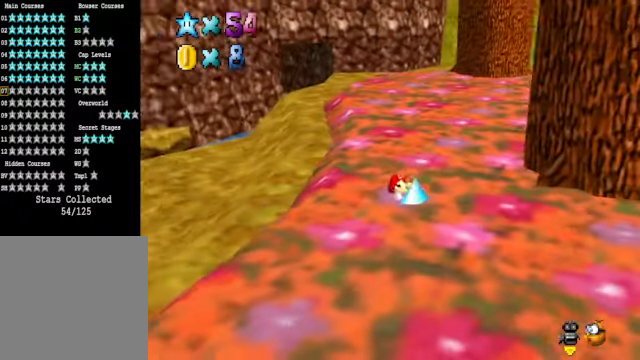
{"buttons": [], "left_stick": "up-left", "right_stick": "center", "events": []}
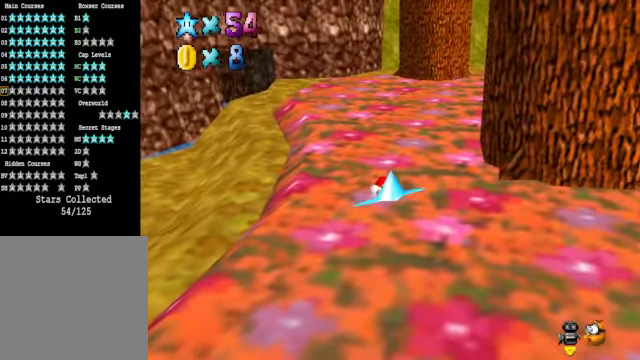
{"buttons": [], "left_stick": "up-left", "right_stick": "center", "events": []}
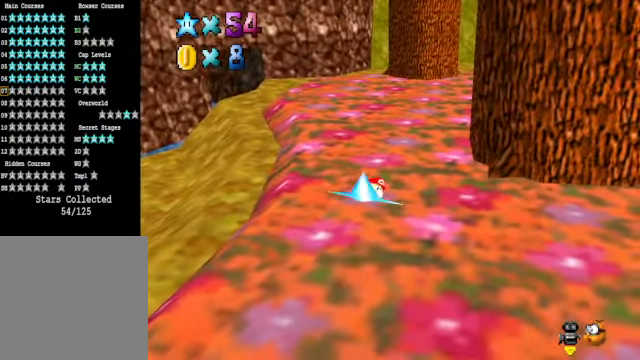
{"buttons": [], "left_stick": "center", "right_stick": "center", "events": [[267, "X", "down"], [367, "X", "up"], [401, "left_stick", "center"]]}
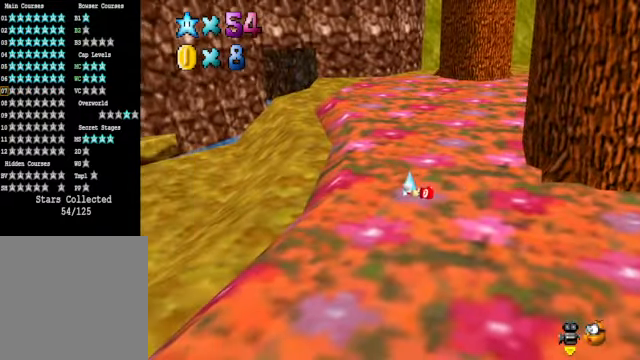
{"buttons": [], "left_stick": "up-left", "right_stick": "center", "events": [[300, "left_stick", "up-left"]]}
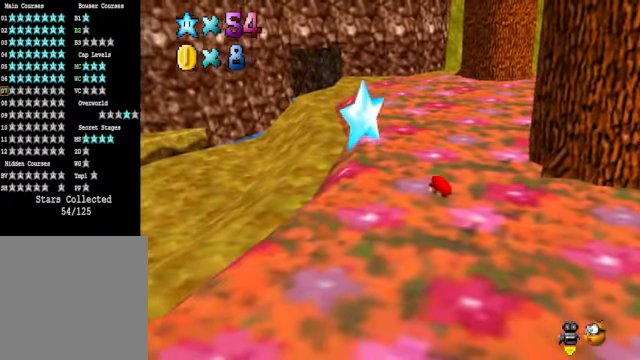
{"buttons": [], "left_stick": "up-left", "right_stick": "center", "events": []}
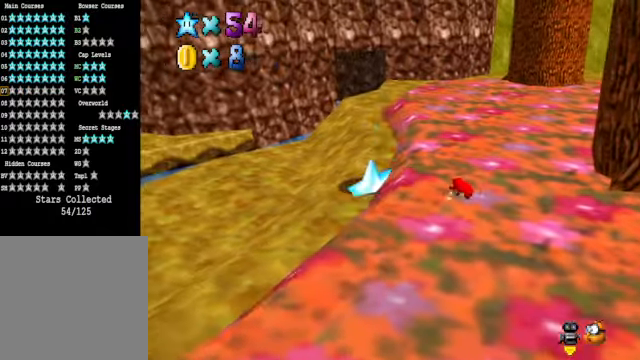
{"buttons": [], "left_stick": "right", "right_stick": "center", "events": [[67, "A", "down"], [301, "left_stick", "center"], [334, "A", "up"], [468, "left_stick", "right"]]}
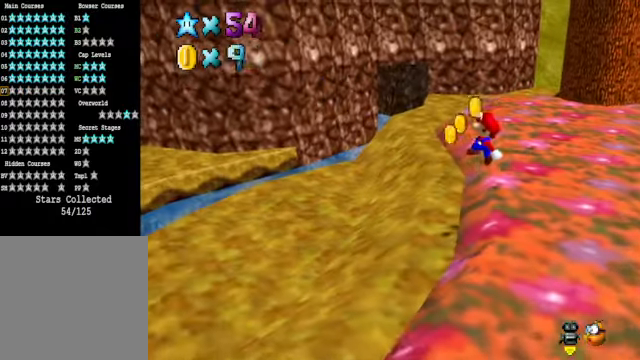
{"buttons": [], "left_stick": "up-right", "right_stick": "center", "events": [[167, "left_stick", "up-right"], [267, "X", "down"], [334, "left_stick", "up"], [401, "X", "up"], [501, "left_stick", "up-right"]]}
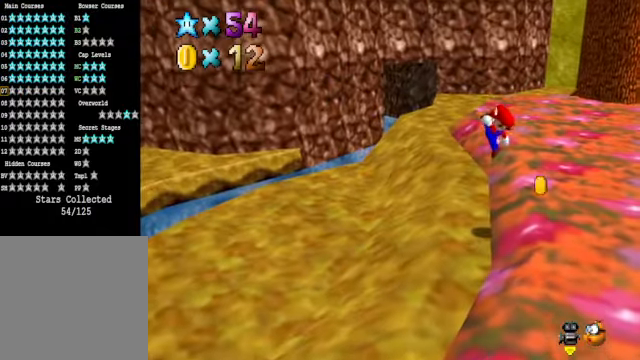
{"buttons": [], "left_stick": "up-right", "right_stick": "center", "events": []}
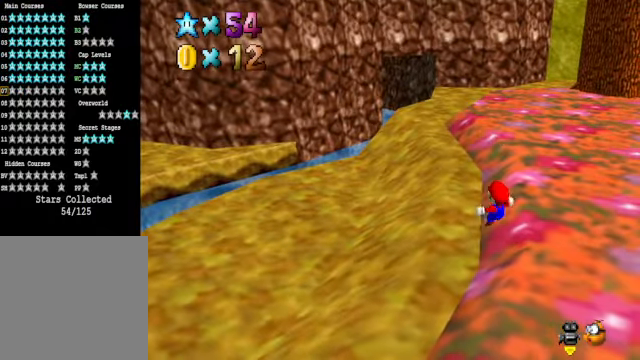
{"buttons": [], "left_stick": "up", "right_stick": "center", "events": [[67, "right_stick", "down-right"], [200, "right_stick", "center"], [234, "left_stick", "up"]]}
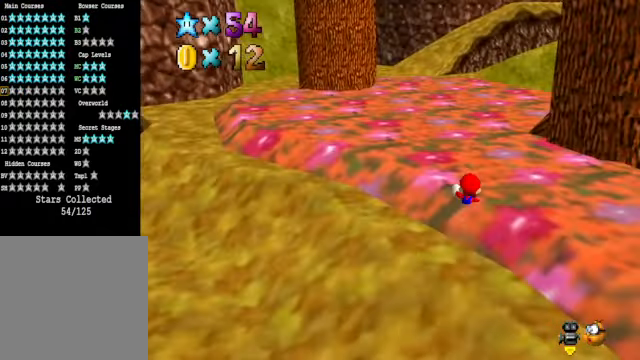
{"buttons": [], "left_stick": "up", "right_stick": "center", "events": []}
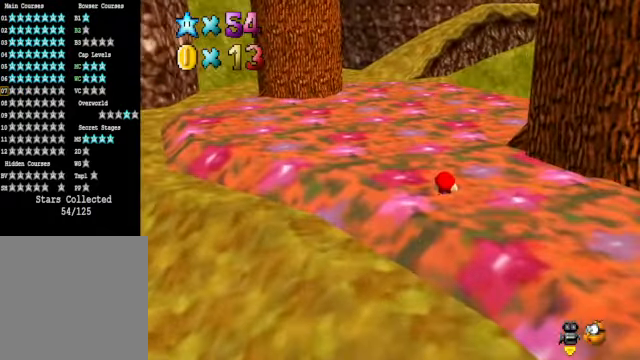
{"buttons": [], "left_stick": "up-left", "right_stick": "right", "events": [[401, "left_stick", "up-left"], [468, "right_stick", "right"]]}
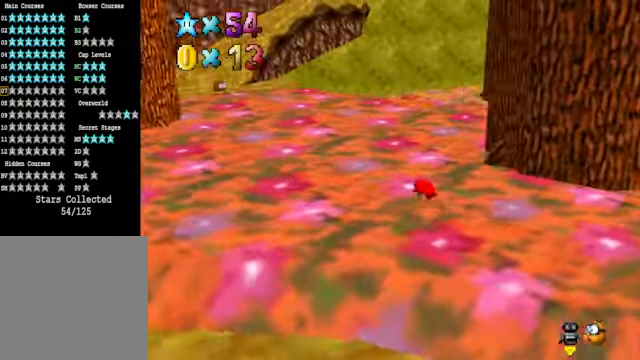
{"buttons": [], "left_stick": "up", "right_stick": "center", "events": [[34, "right_stick", "center"], [334, "right_stick", "down-left"], [435, "right_stick", "center"], [501, "left_stick", "up"]]}
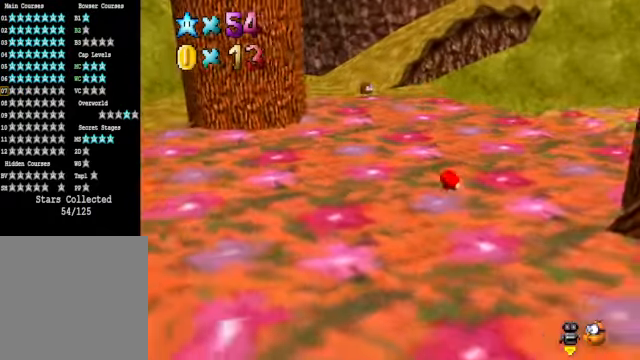
{"buttons": [], "left_stick": "up", "right_stick": "center", "events": []}
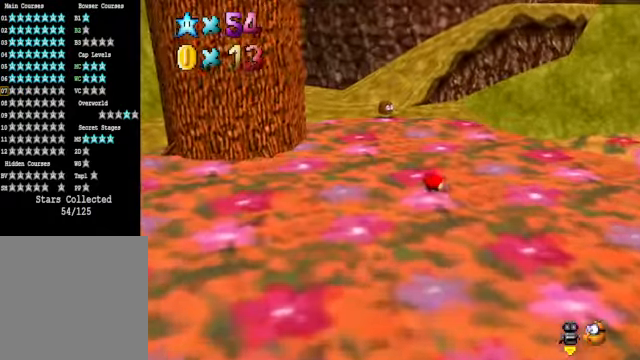
{"buttons": [], "left_stick": "up", "right_stick": "center", "events": [[301, "X", "down"], [401, "X", "up"]]}
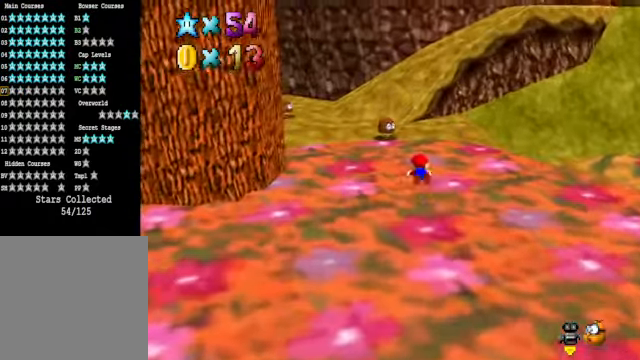
{"buttons": [], "left_stick": "down", "right_stick": "center", "events": [[234, "A", "down"], [368, "A", "up"], [368, "left_stick", "down"]]}
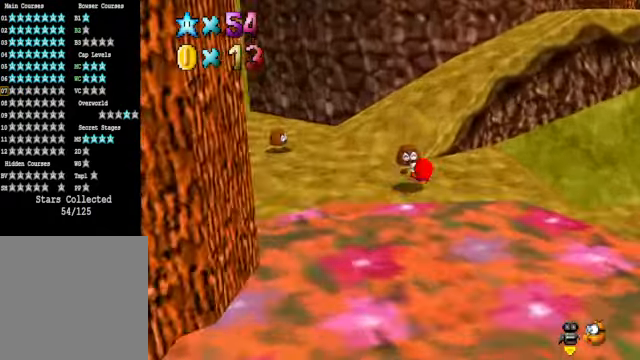
{"buttons": [], "left_stick": "down", "right_stick": "center", "events": [[34, "right_stick", "down-left"], [168, "right_stick", "center"]]}
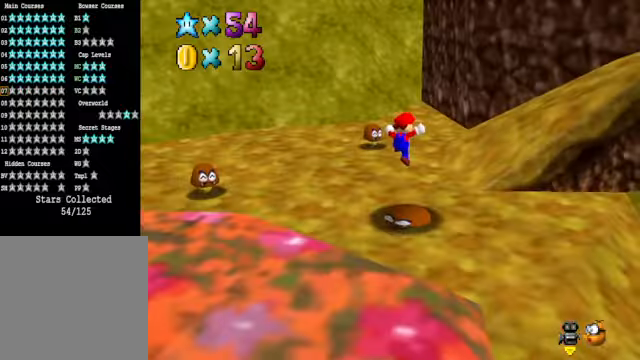
{"buttons": [], "left_stick": "up", "right_stick": "center", "events": [[66, "left_stick", "center"], [501, "left_stick", "up"]]}
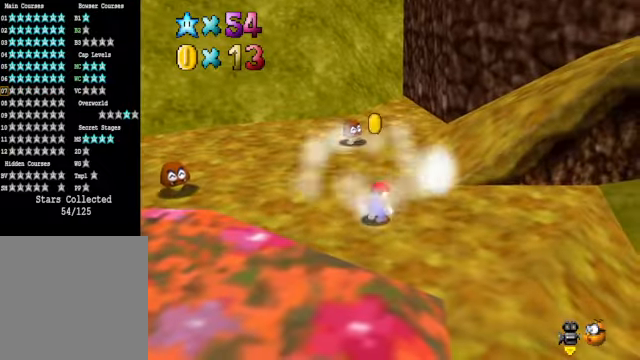
{"buttons": [], "left_stick": "up", "right_stick": "center", "events": [[100, "A", "down"], [467, "A", "up"]]}
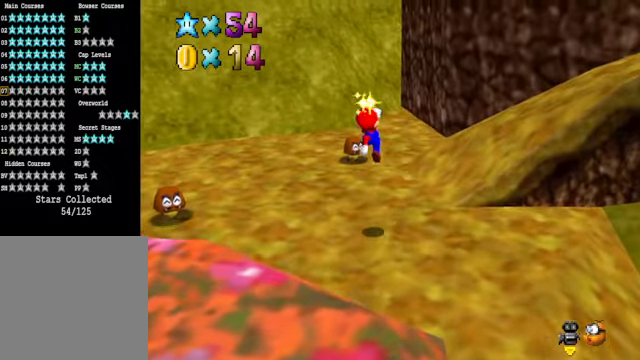
{"buttons": [], "left_stick": "up", "right_stick": "center", "events": []}
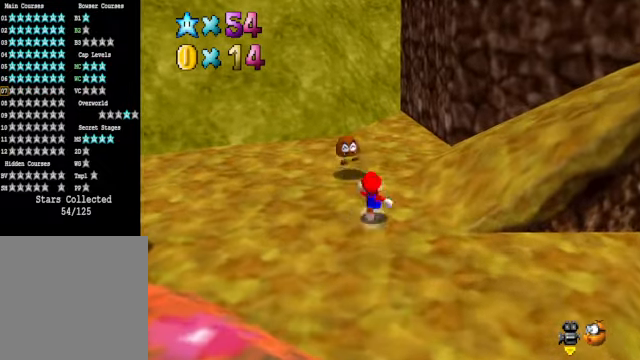
{"buttons": [], "left_stick": "center", "right_stick": "center", "events": [[201, "A", "down"], [201, "X", "down"], [301, "X", "up"], [334, "A", "up"], [401, "left_stick", "center"]]}
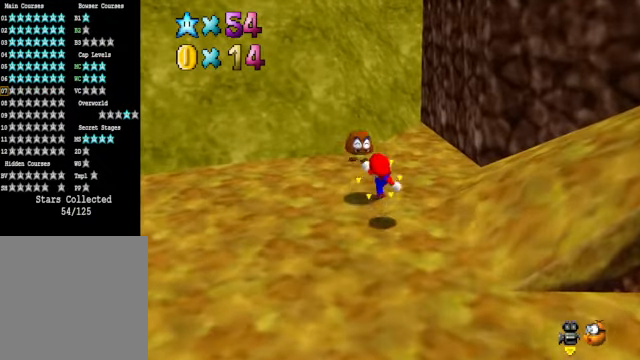
{"buttons": [], "left_stick": "up", "right_stick": "center", "events": [[268, "left_stick", "up"]]}
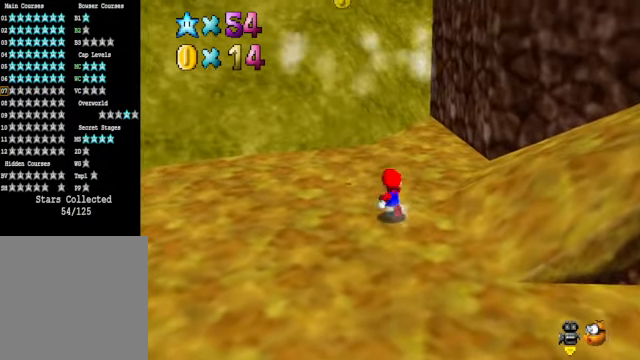
{"buttons": [], "left_stick": "center", "right_stick": "center", "events": [[167, "left_stick", "up-left"], [468, "left_stick", "center"]]}
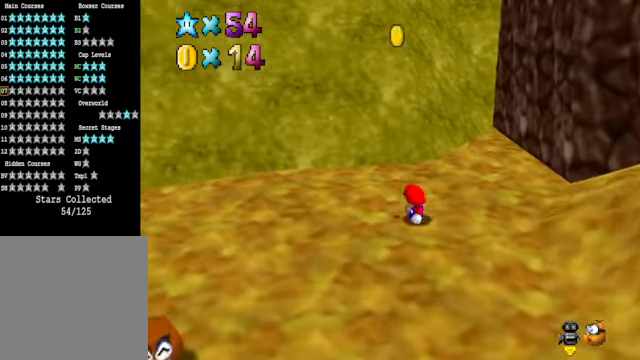
{"buttons": [], "left_stick": "down-left", "right_stick": "center", "events": [[67, "left_stick", "down-left"]]}
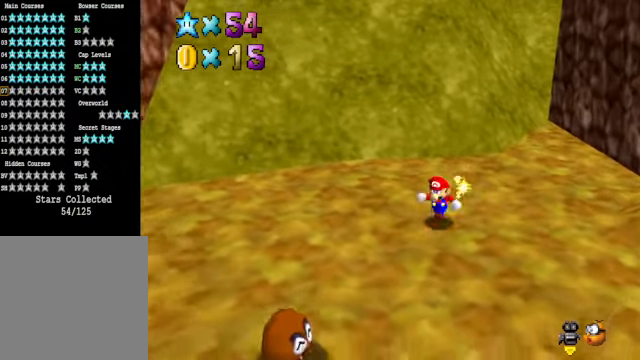
{"buttons": [], "left_stick": "down-left", "right_stick": "center", "events": []}
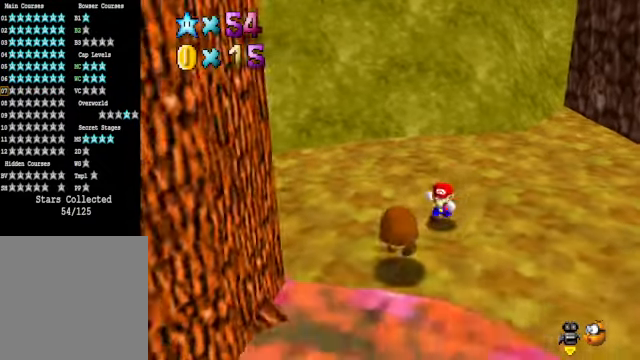
{"buttons": [], "left_stick": "center", "right_stick": "center", "events": [[34, "A", "down"], [34, "X", "down"], [134, "A", "up"], [134, "X", "up"], [301, "left_stick", "center"]]}
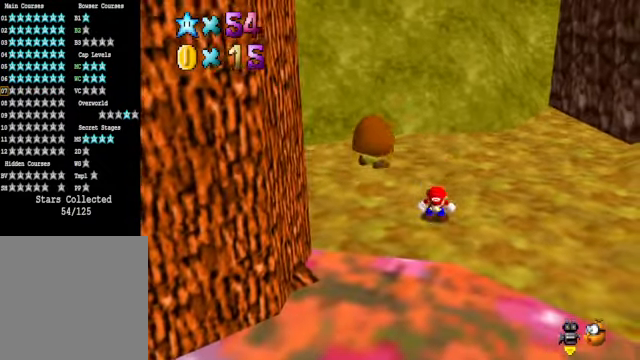
{"buttons": [], "left_stick": "down-left", "right_stick": "center", "events": [[67, "left_stick", "down-left"]]}